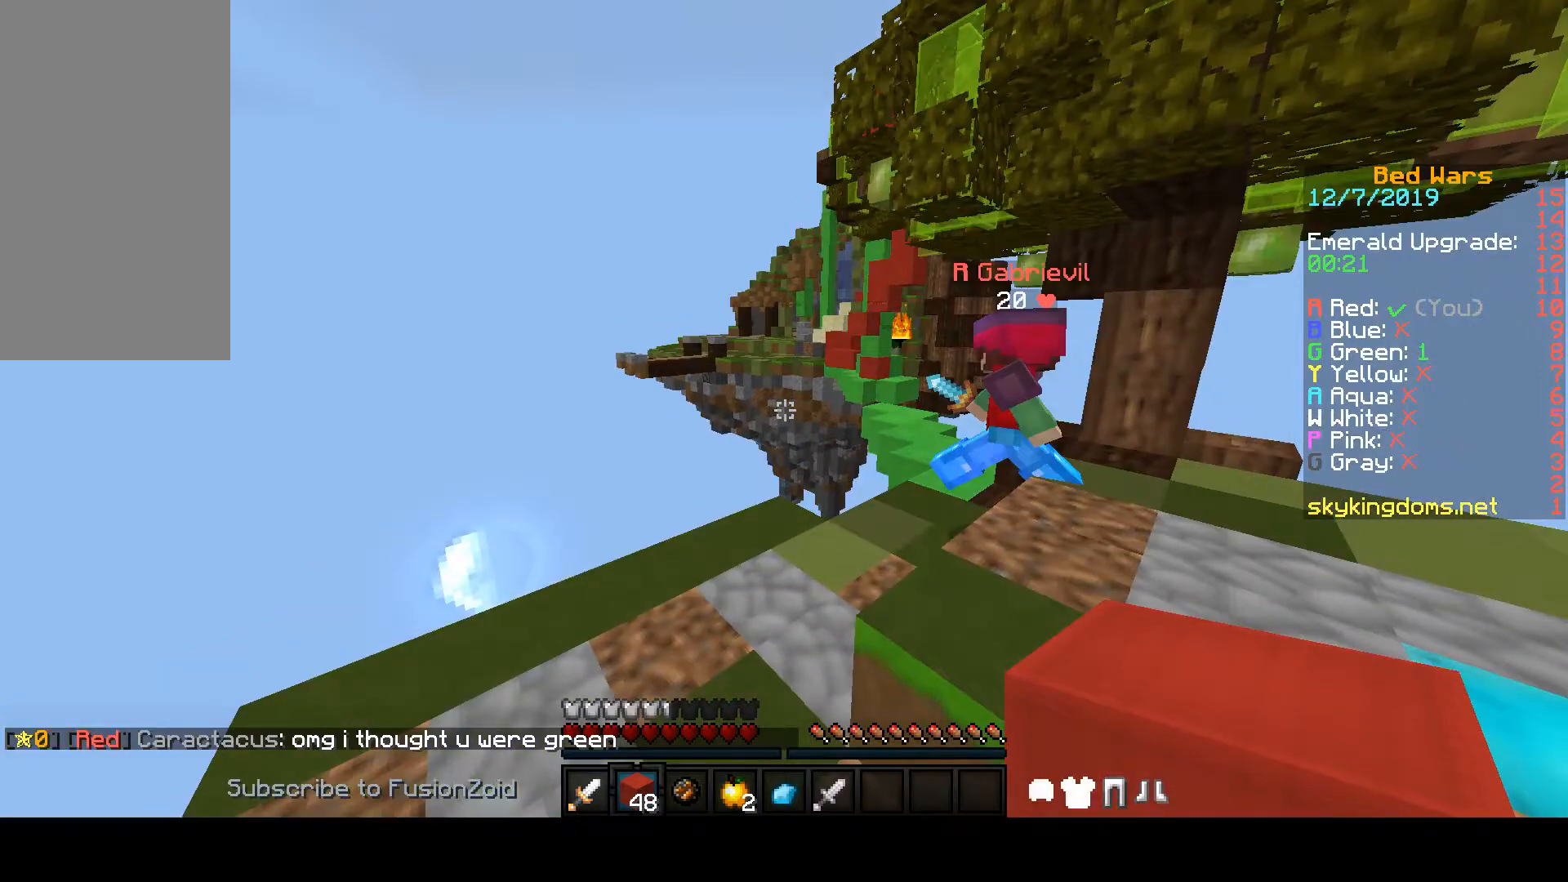
Gameplay with keyboard and mouse; each line is a JSON object with the keys and mouse buttons held at the frame after it. "events" lists presses ("down") and releases ("up") of "a", "d", "s", "space", "w", "mouse_left" and "mouse_right" between this image and that frame as [ms after this image, input, new state], when the widget could be followed in between. "mouse_left", "mouse_right" = the "left", "right" buttons of the "mouse" list. No other keys are recorded. Fast repeated clicks can show as one long hold. Mouse movement is not recorded.
{"keys": [], "mouse": [], "events": [[67, "w", "up"]]}
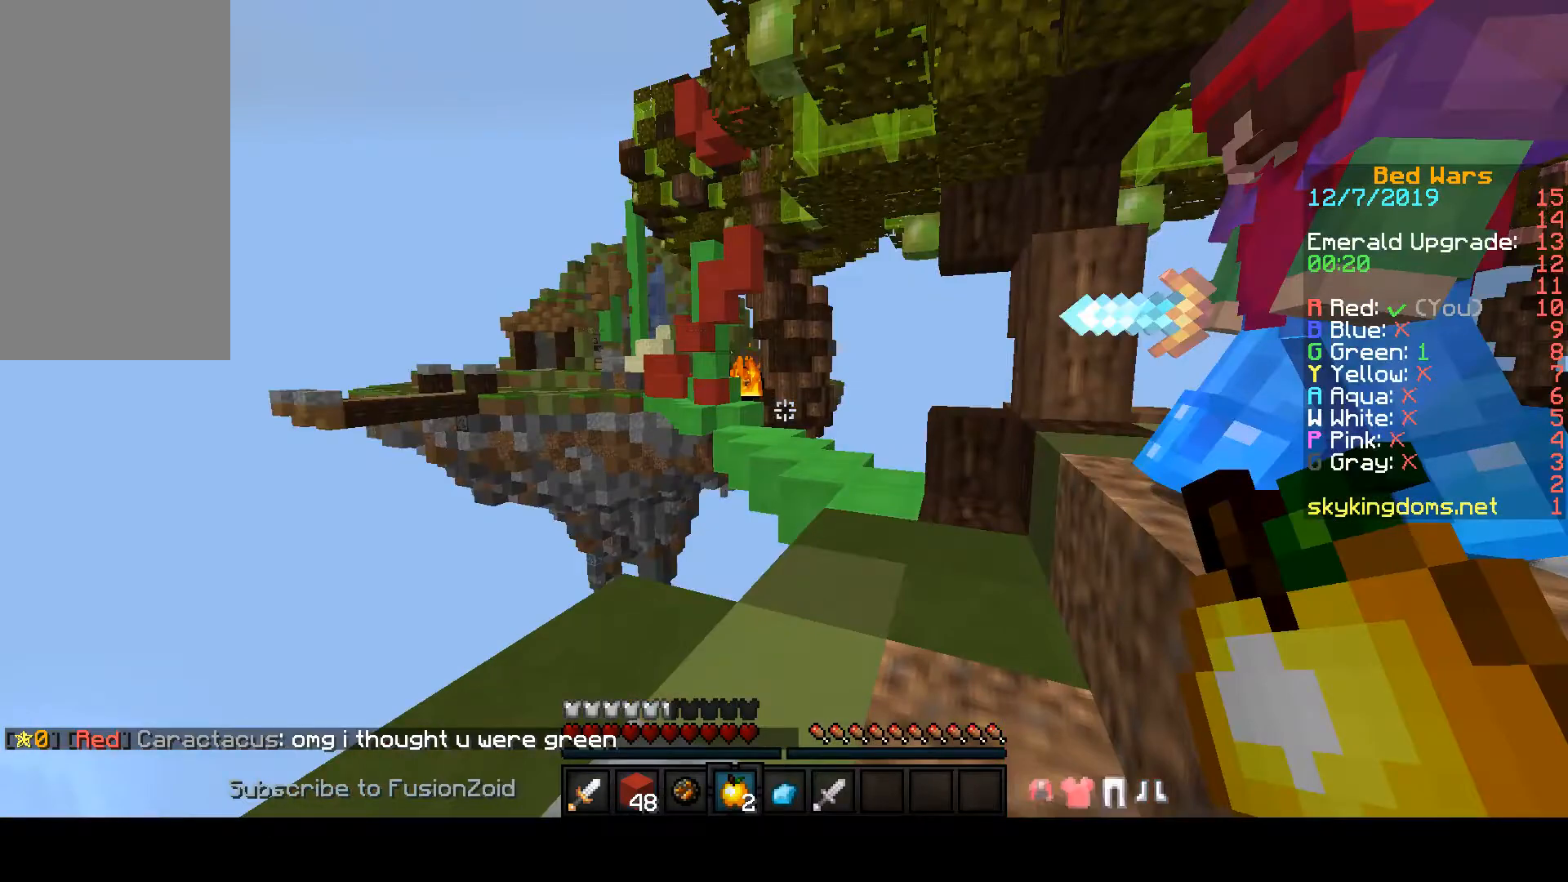
{"keys": ["w"], "mouse": ["right"], "events": [[67, "mouse_right", "down"], [67, "w", "down"]]}
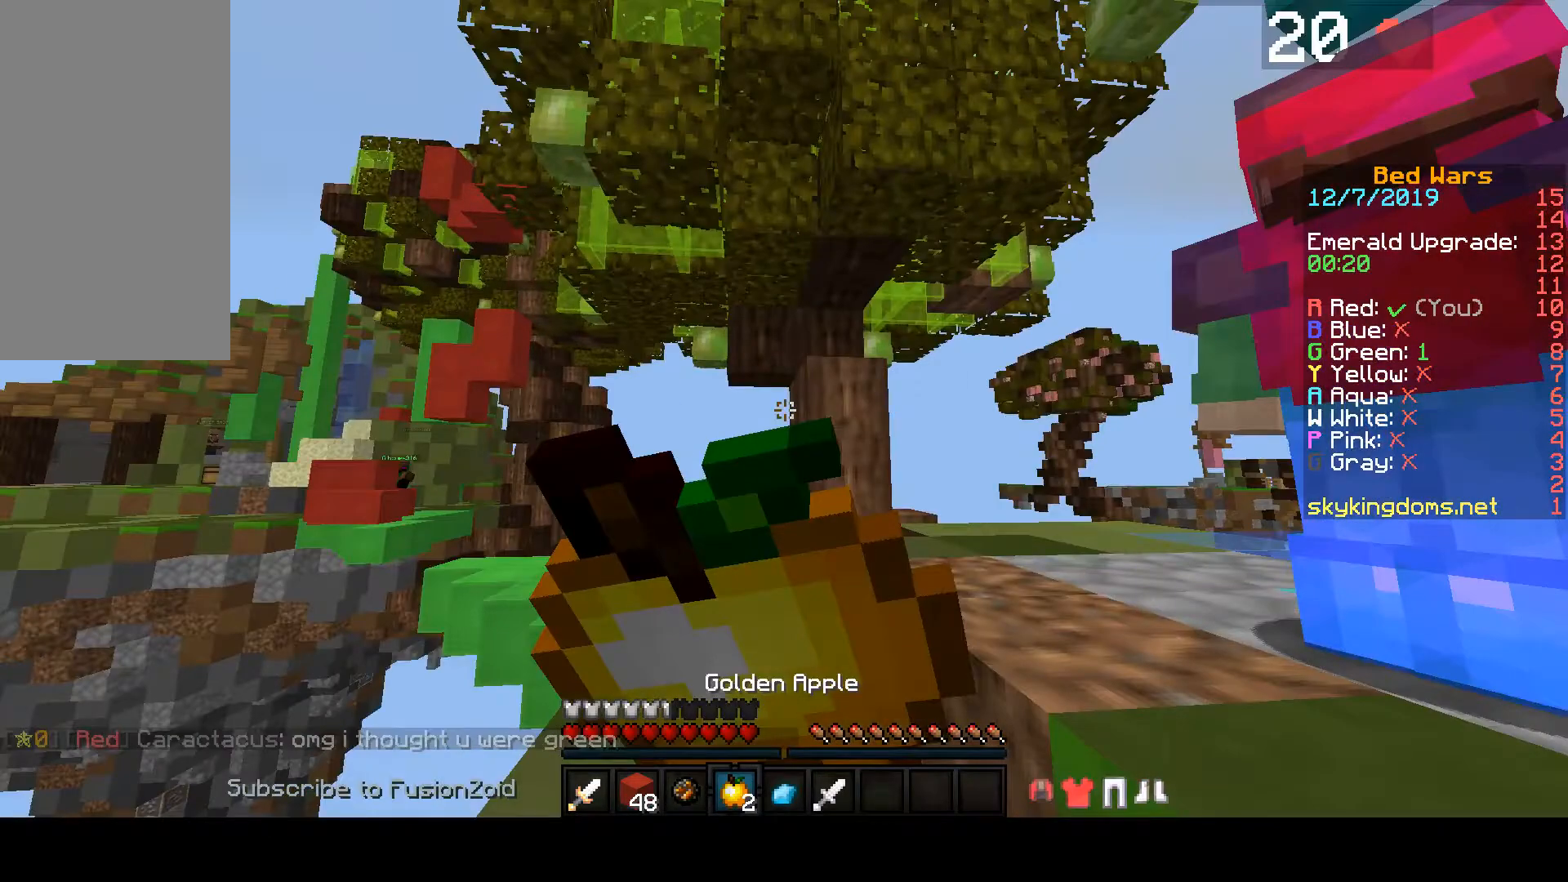
{"keys": ["w"], "mouse": ["right"], "events": []}
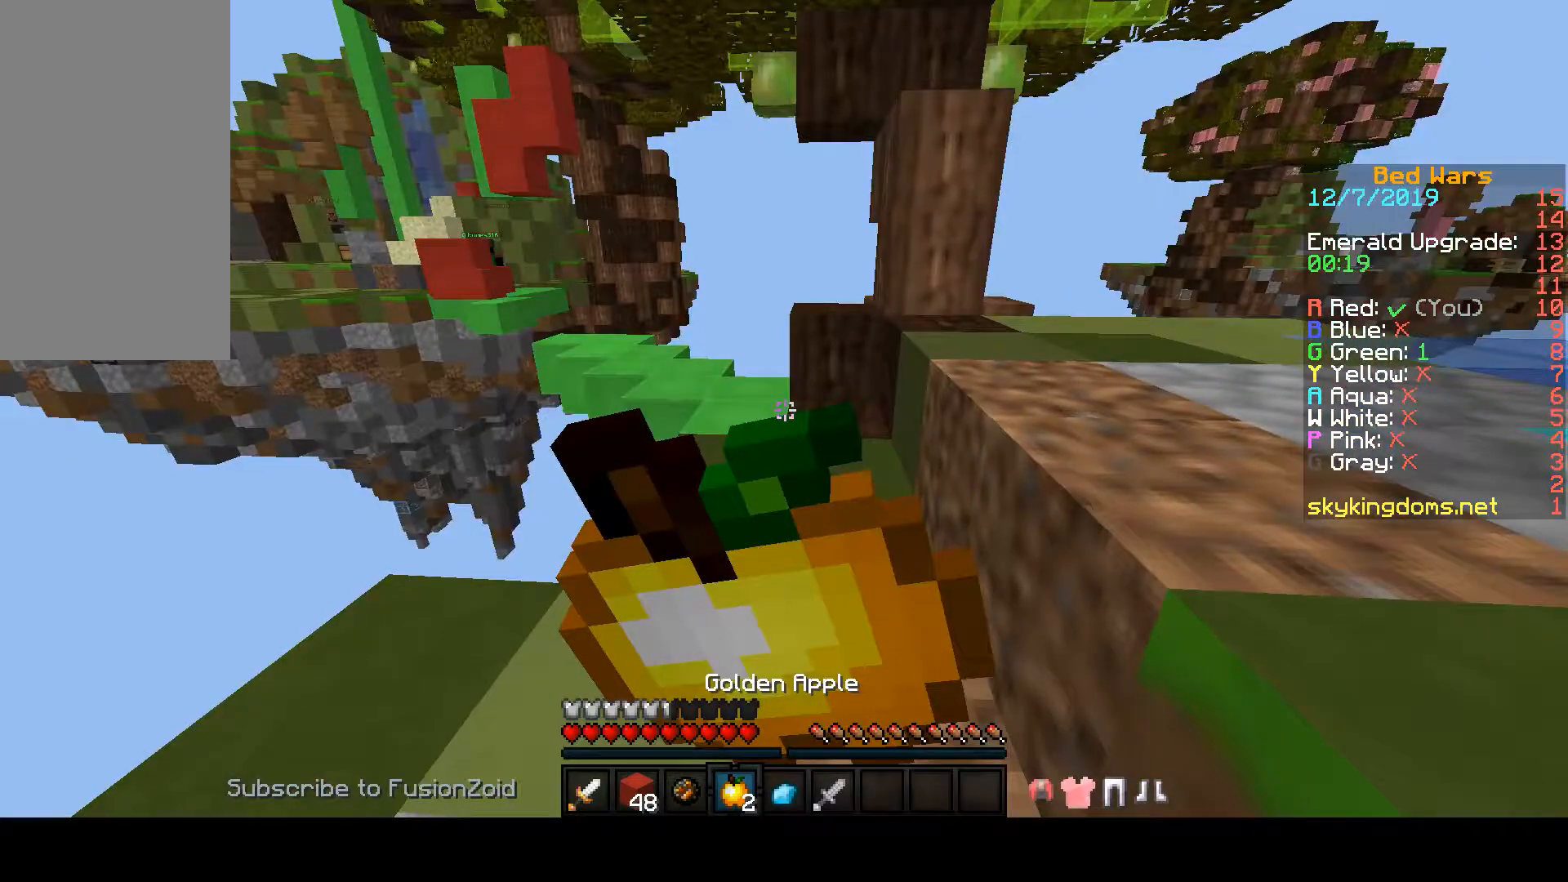
{"keys": ["w"], "mouse": ["right"], "events": []}
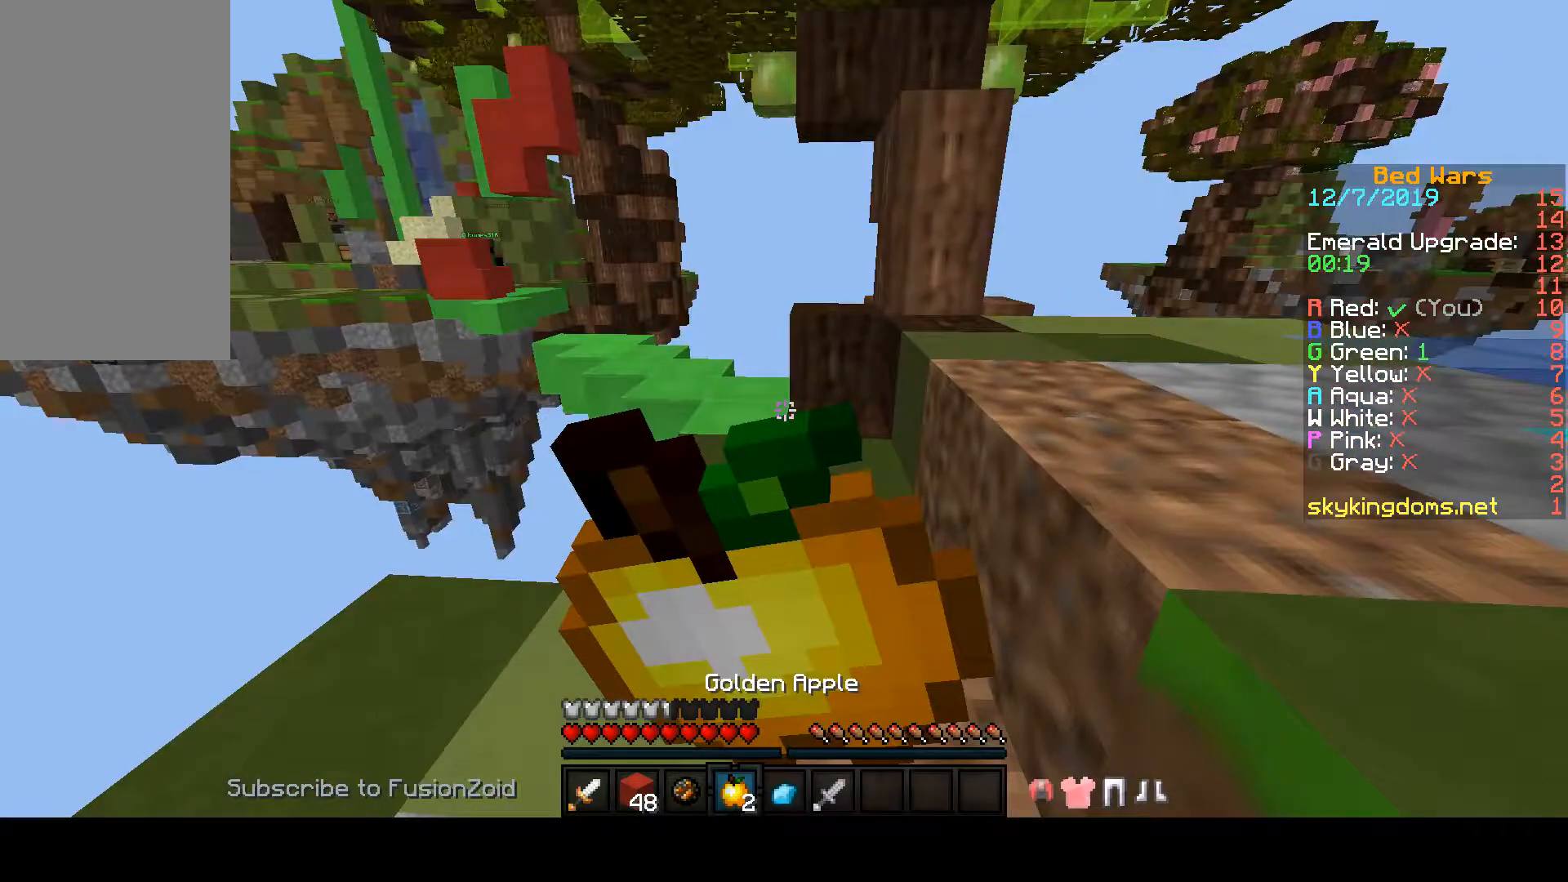
{"keys": ["w"], "mouse": [], "events": [[367, "mouse_right", "up"]]}
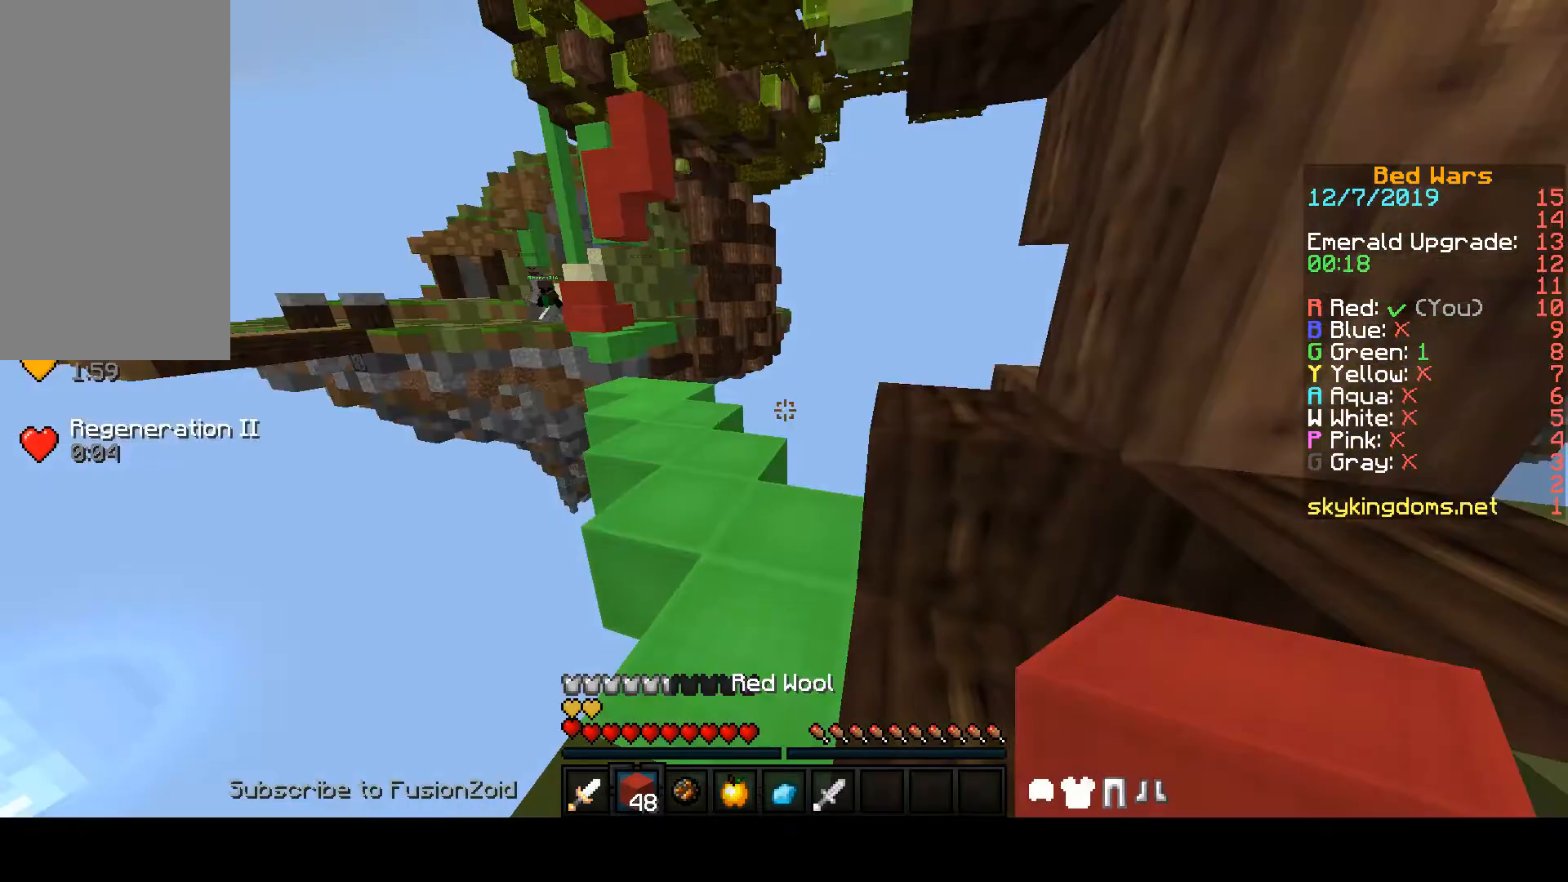
{"keys": ["w"], "mouse": [], "events": []}
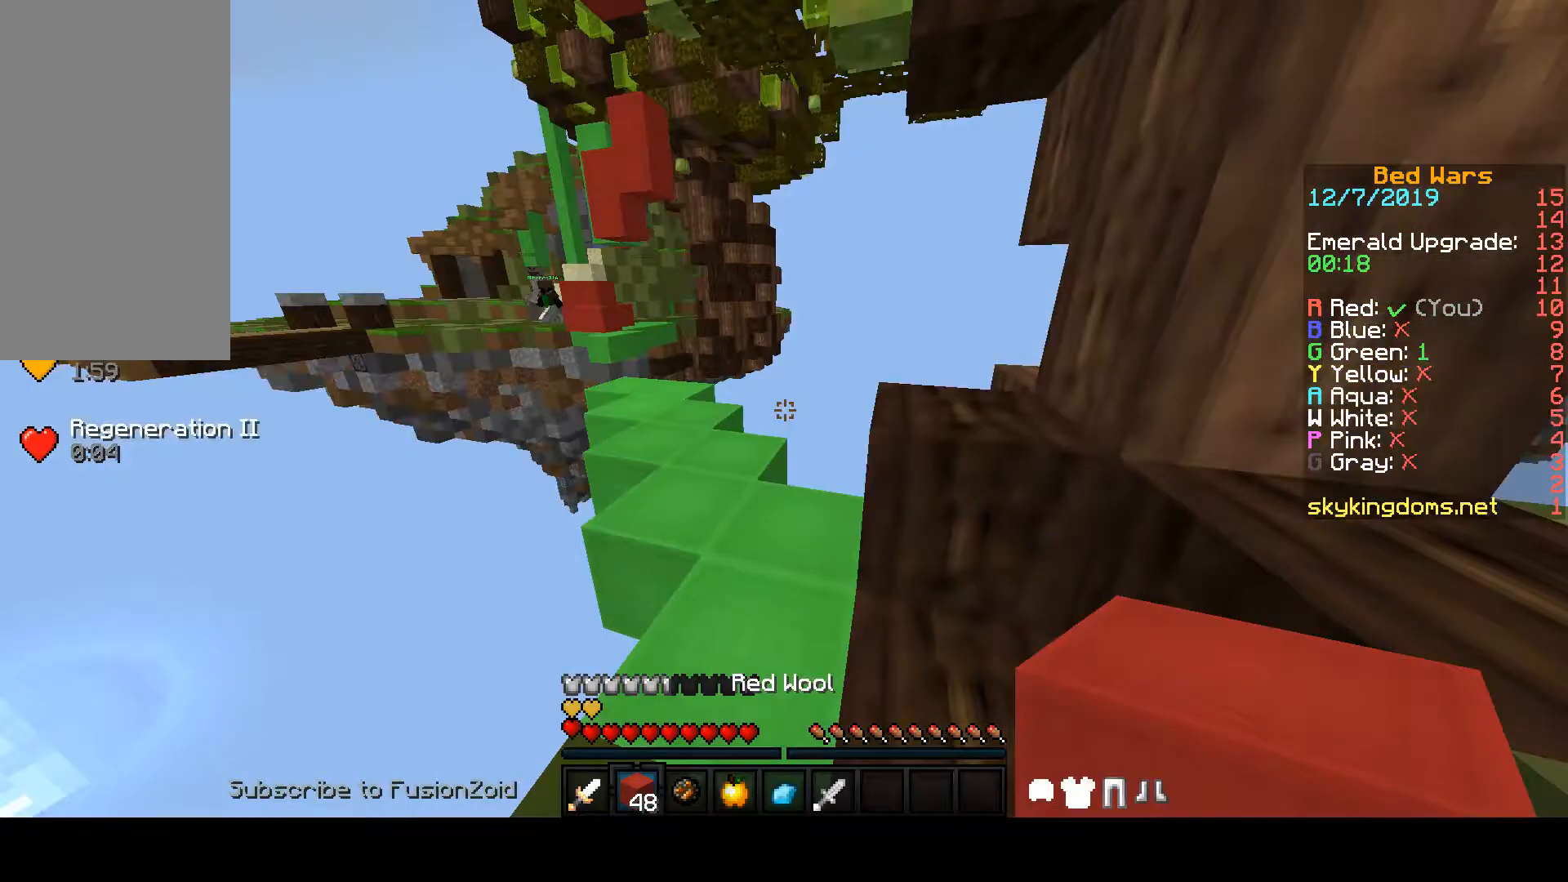
{"keys": ["a"], "mouse": [], "events": [[267, "a", "down"], [267, "w", "up"]]}
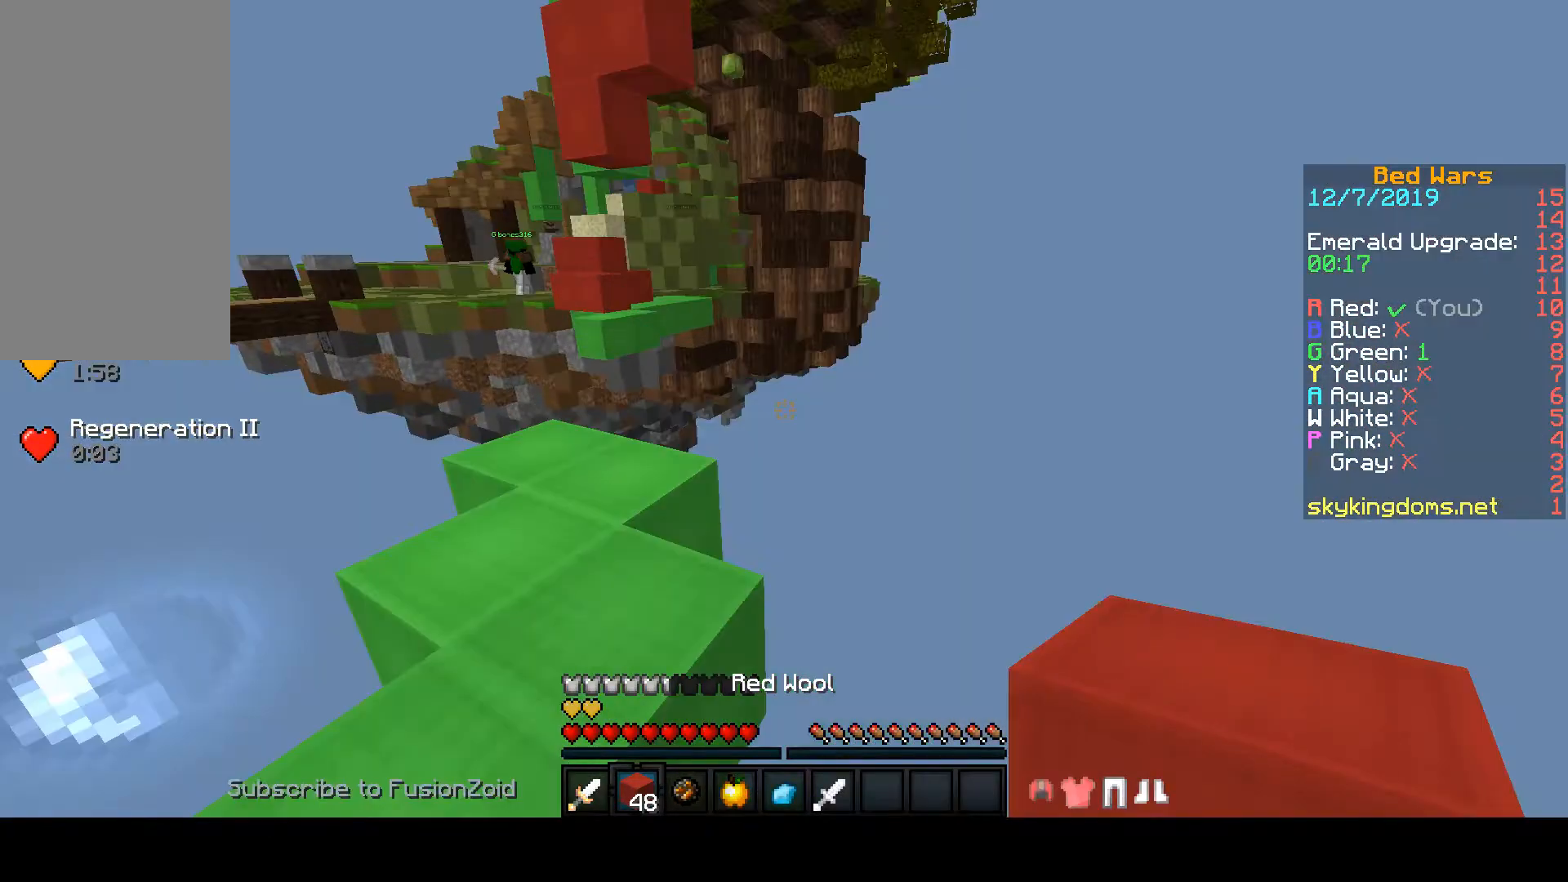
{"keys": ["a"], "mouse": [], "events": []}
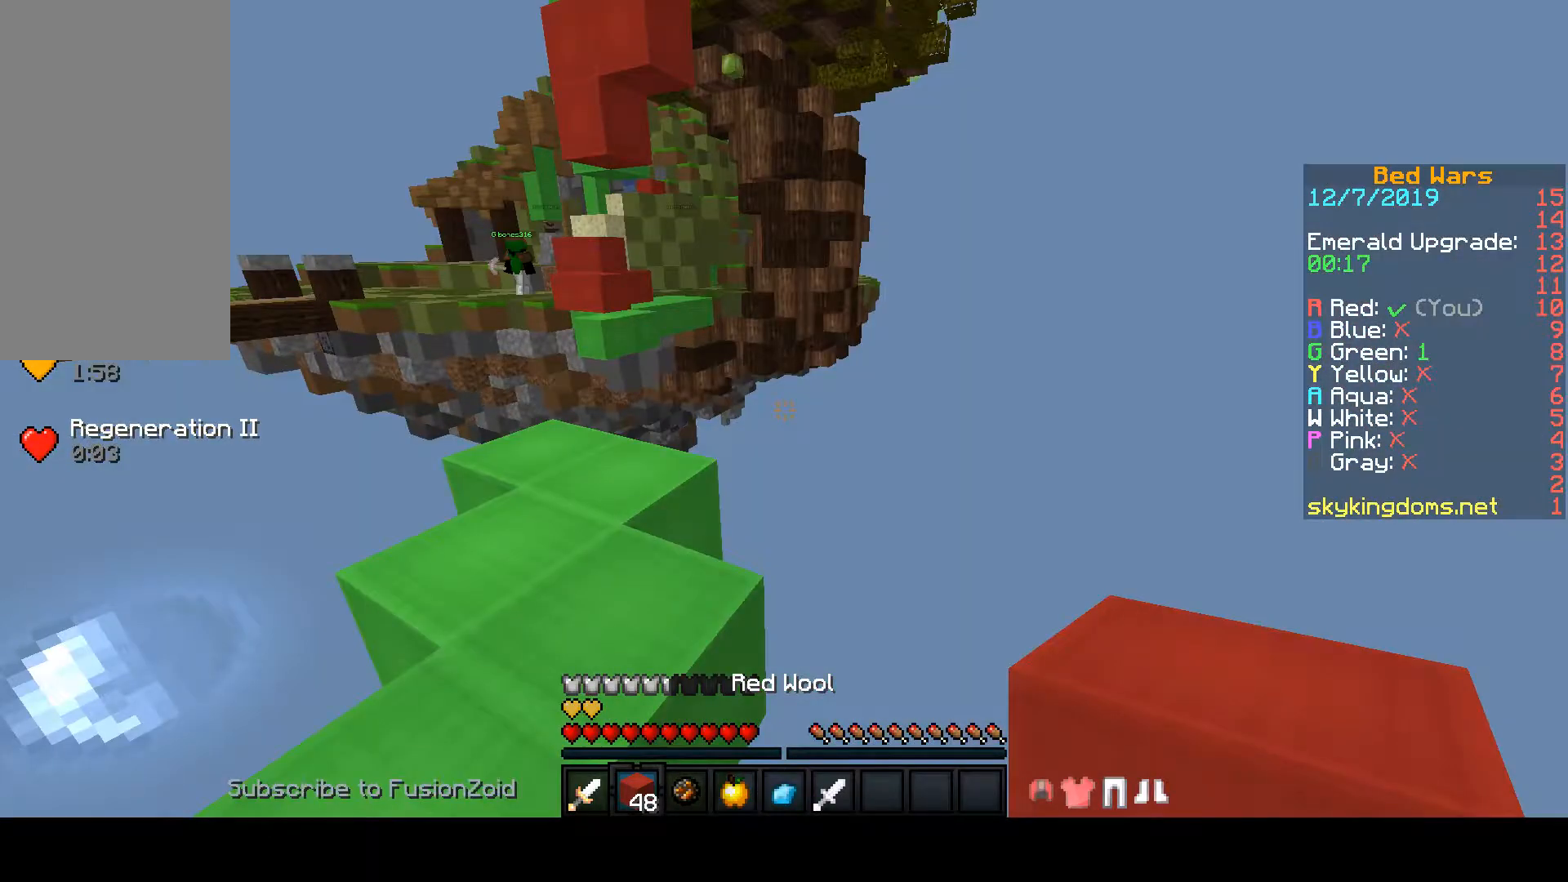
{"keys": ["space"], "mouse": ["right"], "events": [[33, "a", "up"], [33, "mouse_right", "down"], [33, "space", "down"]]}
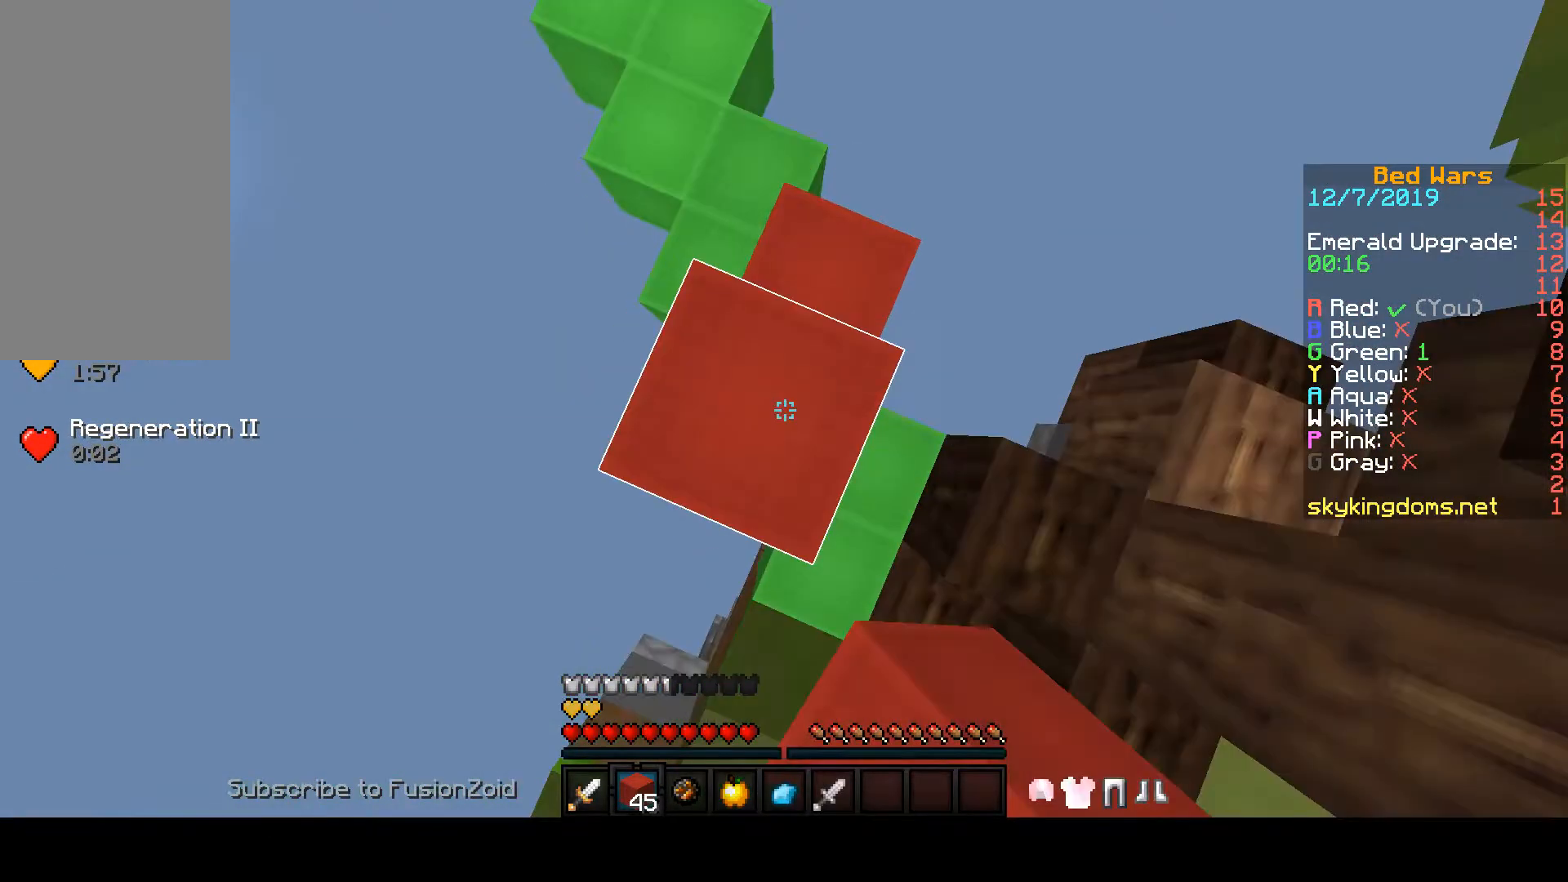
{"keys": ["space"], "mouse": ["right"], "events": []}
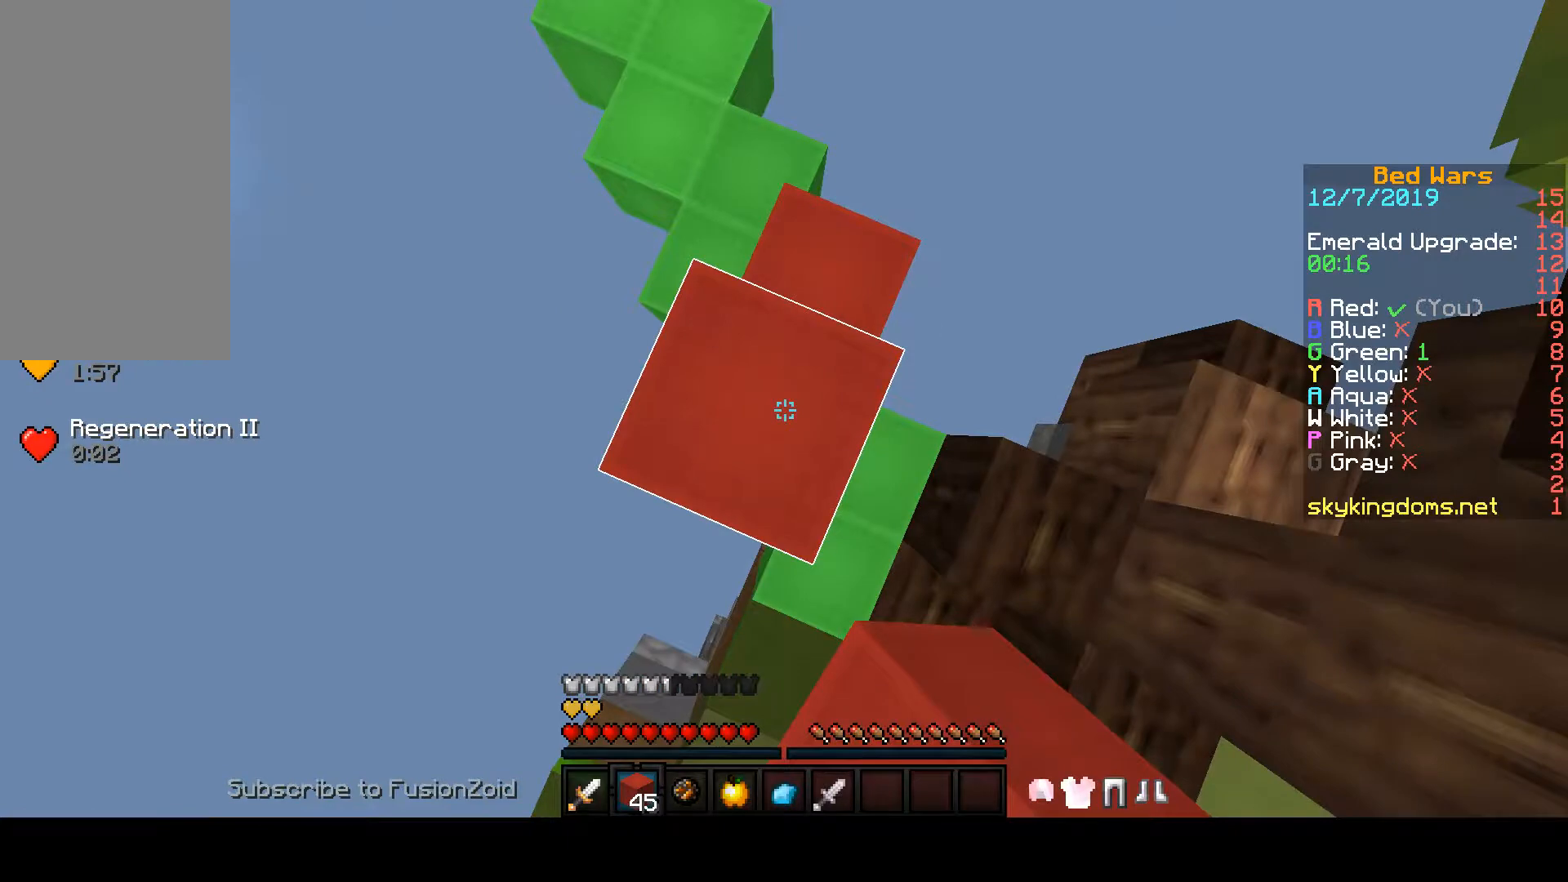
{"keys": ["space"], "mouse": ["right"], "events": []}
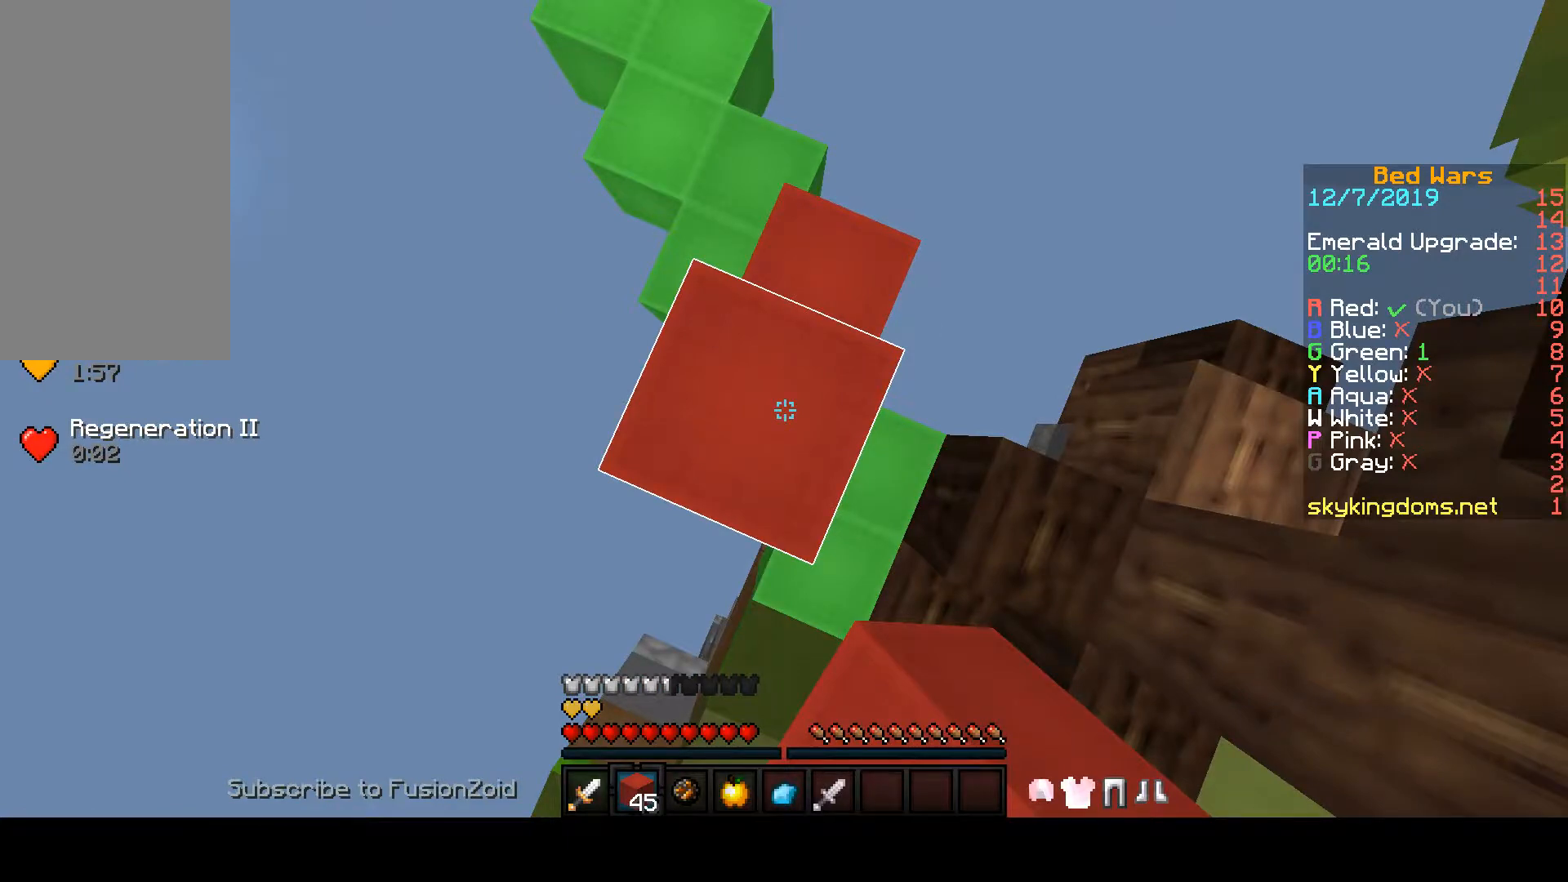
{"keys": ["a"], "mouse": [], "events": [[233, "a", "down"], [233, "mouse_right", "up"], [233, "space", "up"]]}
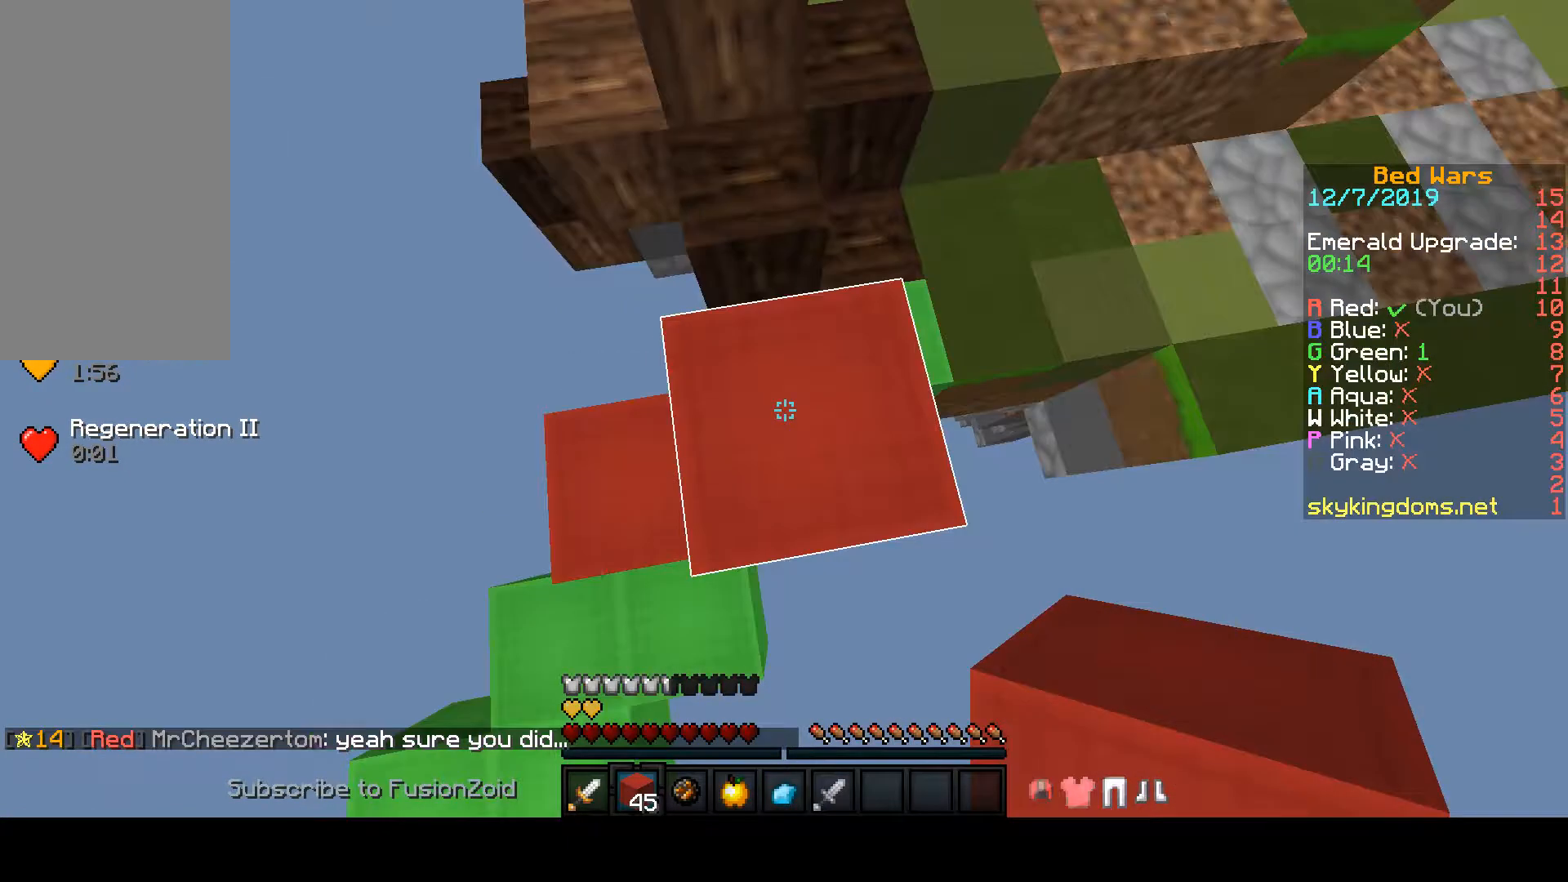
{"keys": ["s"], "mouse": ["right"], "events": [[433, "a", "up"], [433, "mouse_right", "down"], [433, "s", "down"]]}
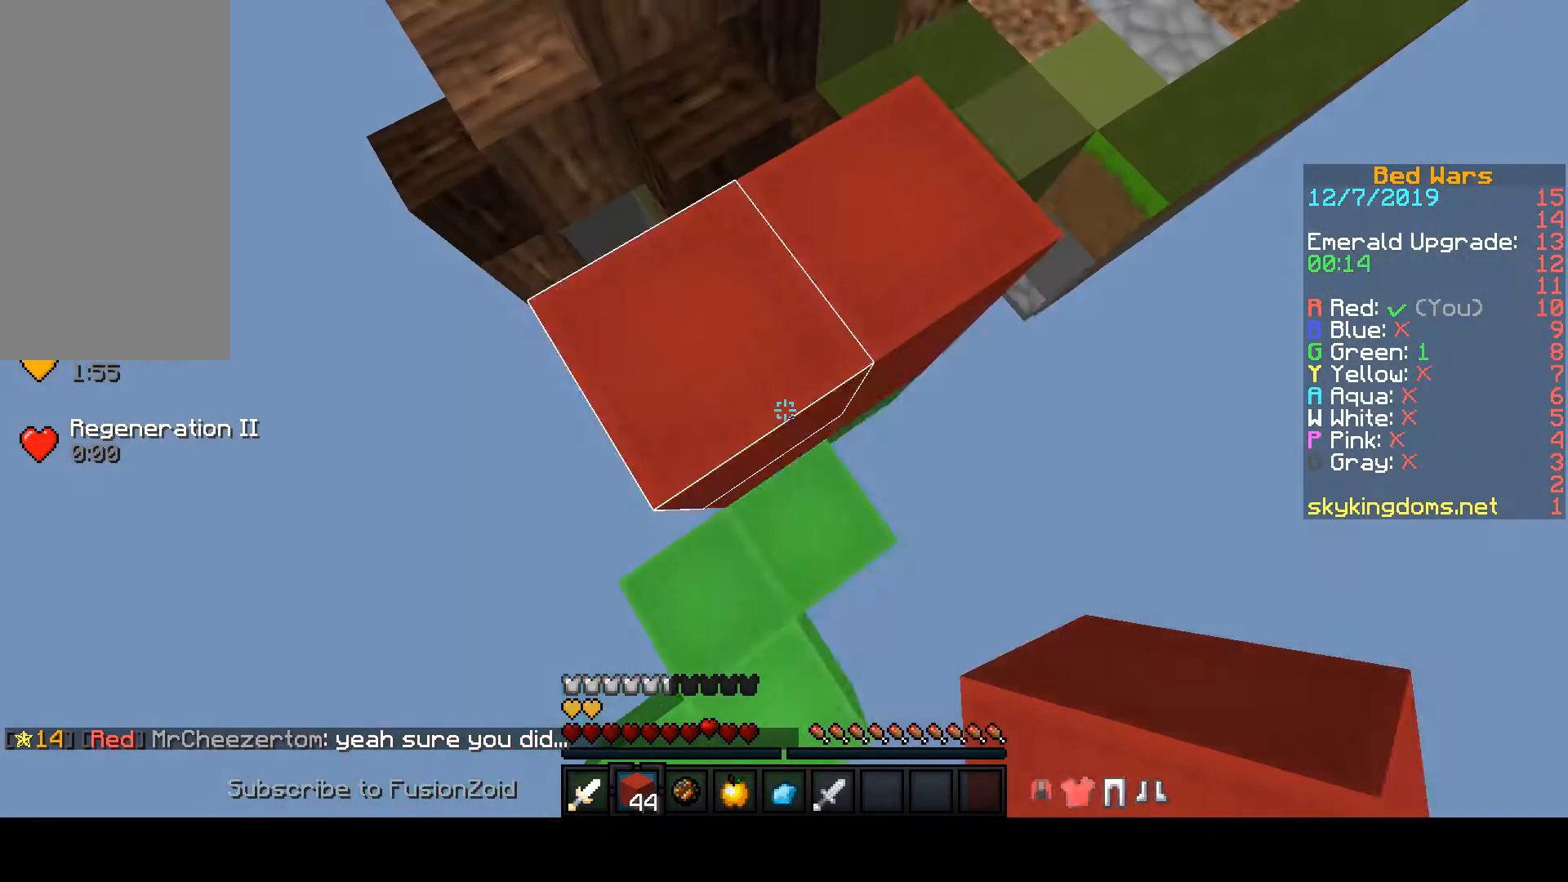
{"keys": ["s"], "mouse": ["right"], "events": []}
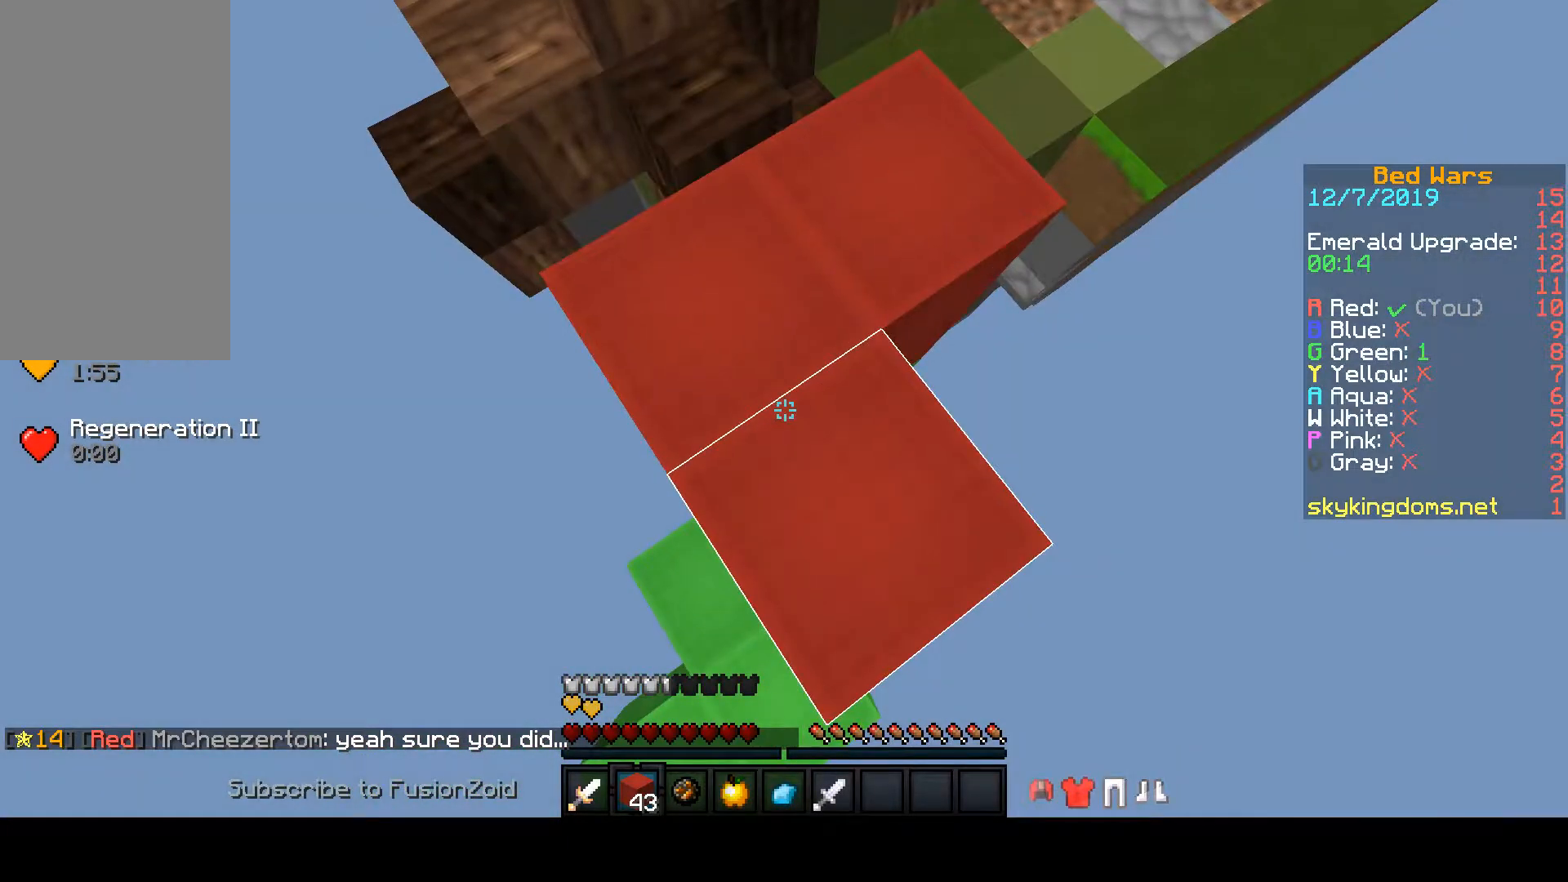
{"keys": ["s"], "mouse": ["right"], "events": []}
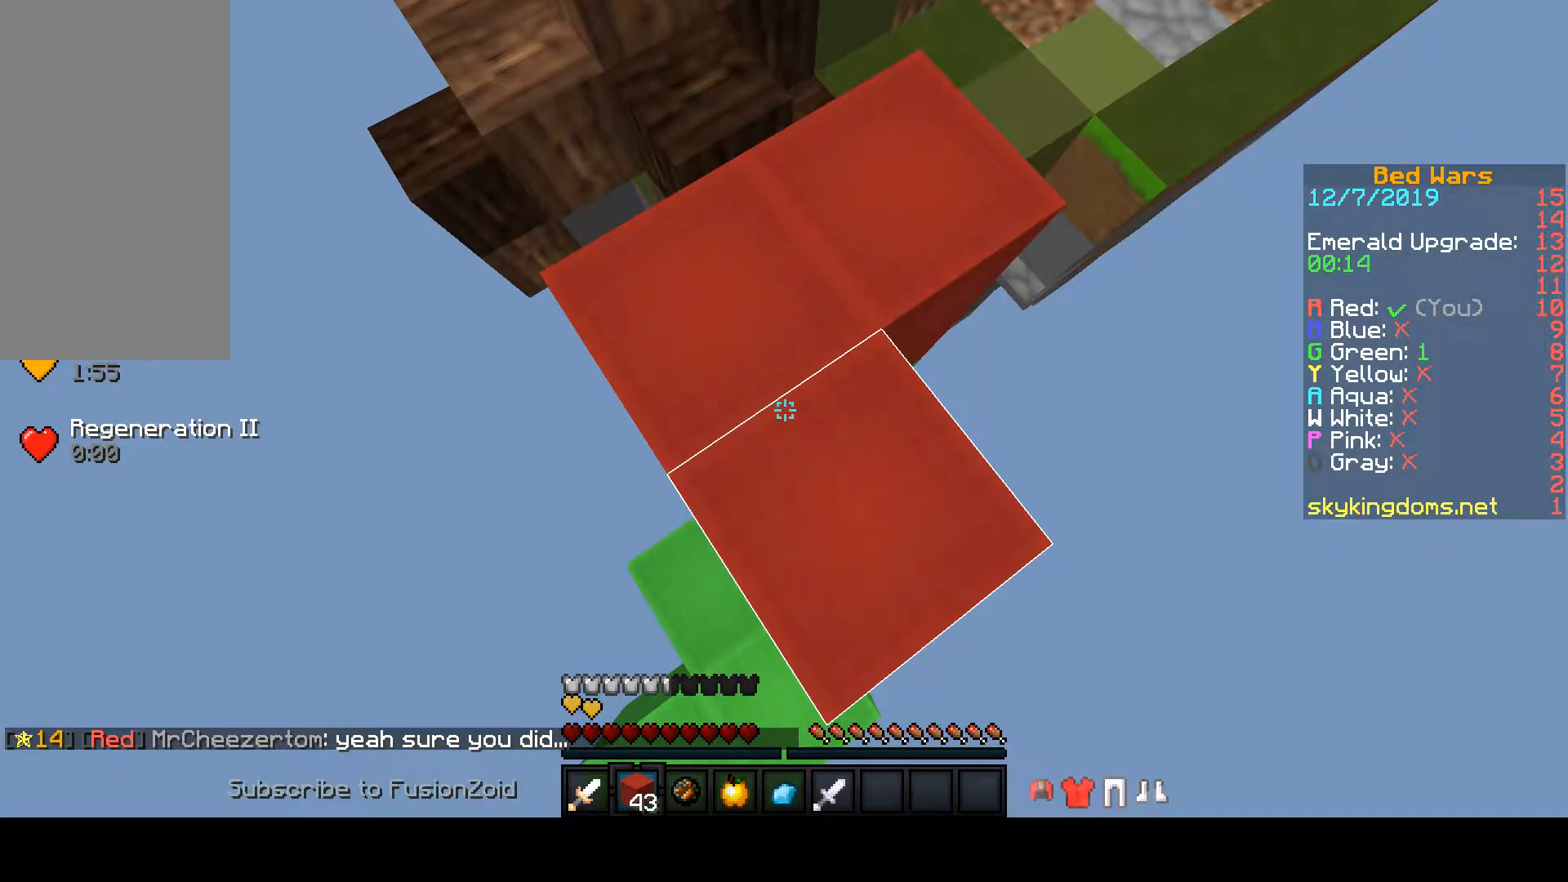
{"keys": ["s", "space"], "mouse": [], "events": [[500, "mouse_right", "up"], [500, "space", "down"]]}